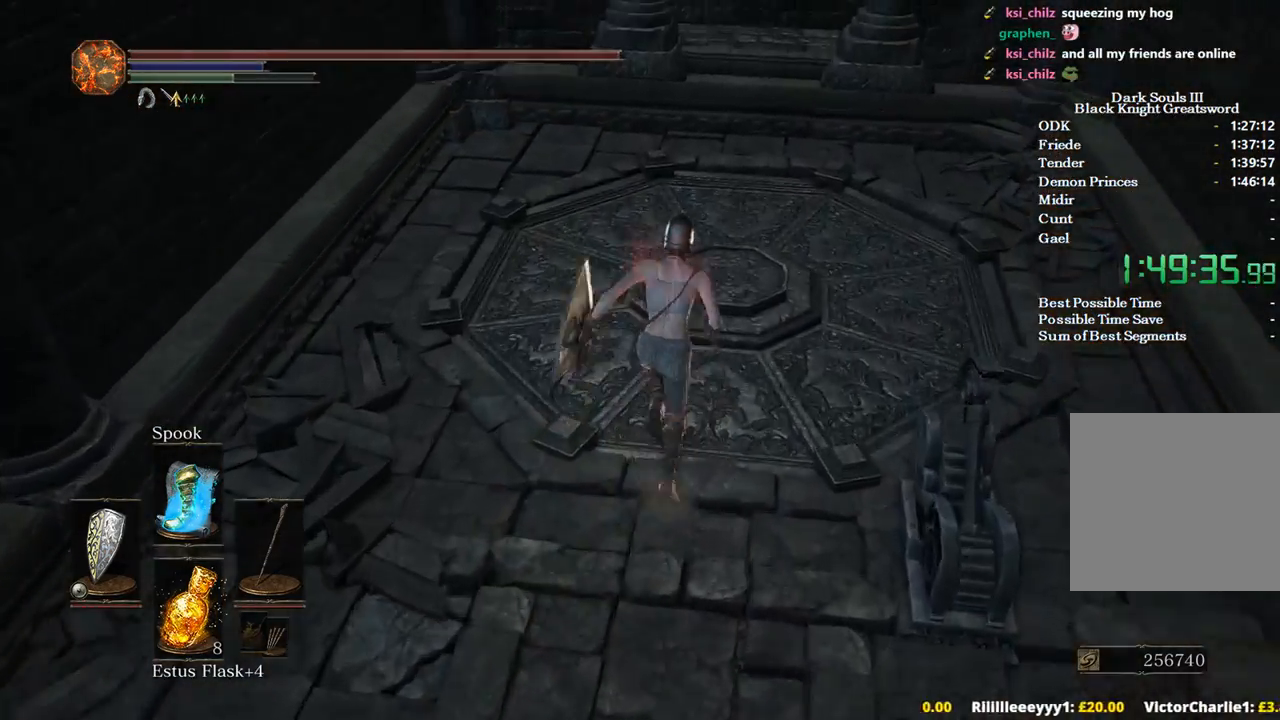
Gameplay with a controller (Xbox layout); each line is a JSON object with the inputs held at the frame after it. "events" lists button and stick changes between this image and that frame as [ms after this image, input, new state], when the widget could be followed in between.
{"buttons": ["B"], "left_stick": "left", "right_stick": "center", "events": [[300, "R1", "down"], [367, "left_stick", "left"], [433, "R1", "up"]]}
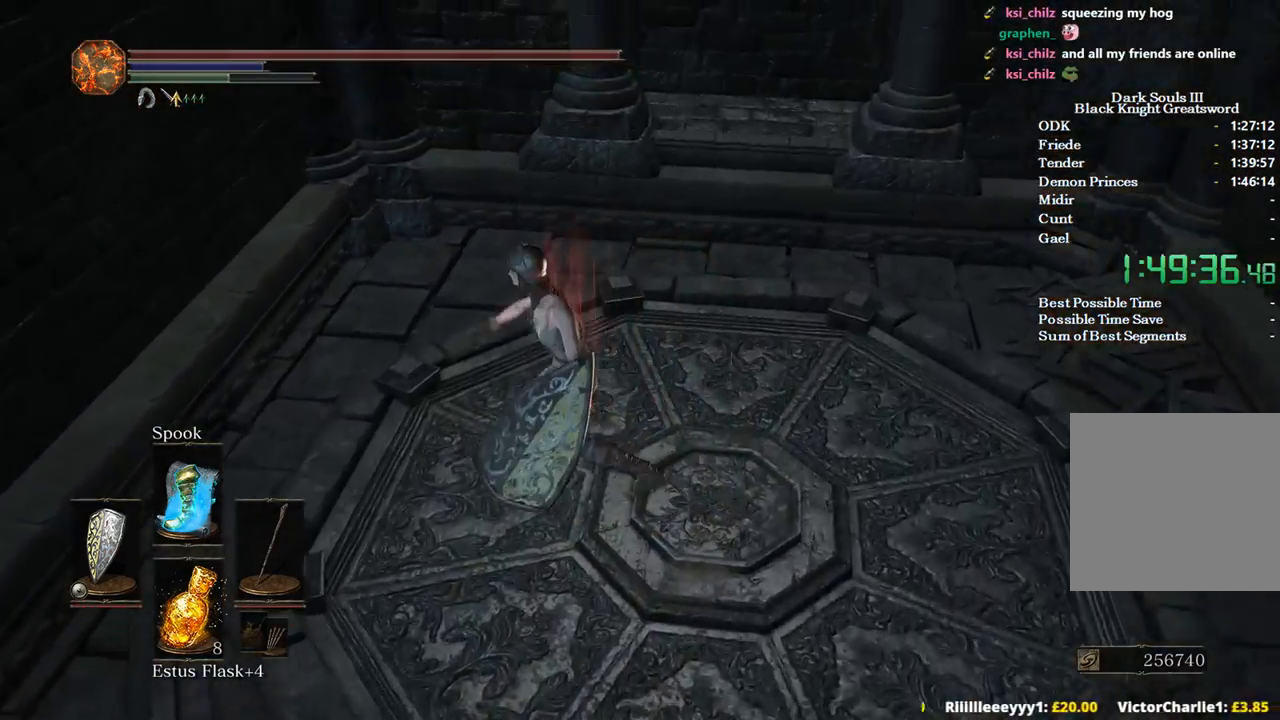
{"buttons": [], "left_stick": "up", "right_stick": "left", "events": [[33, "B", "up"], [267, "left_stick", "center"], [467, "left_stick", "up"], [467, "right_stick", "left"]]}
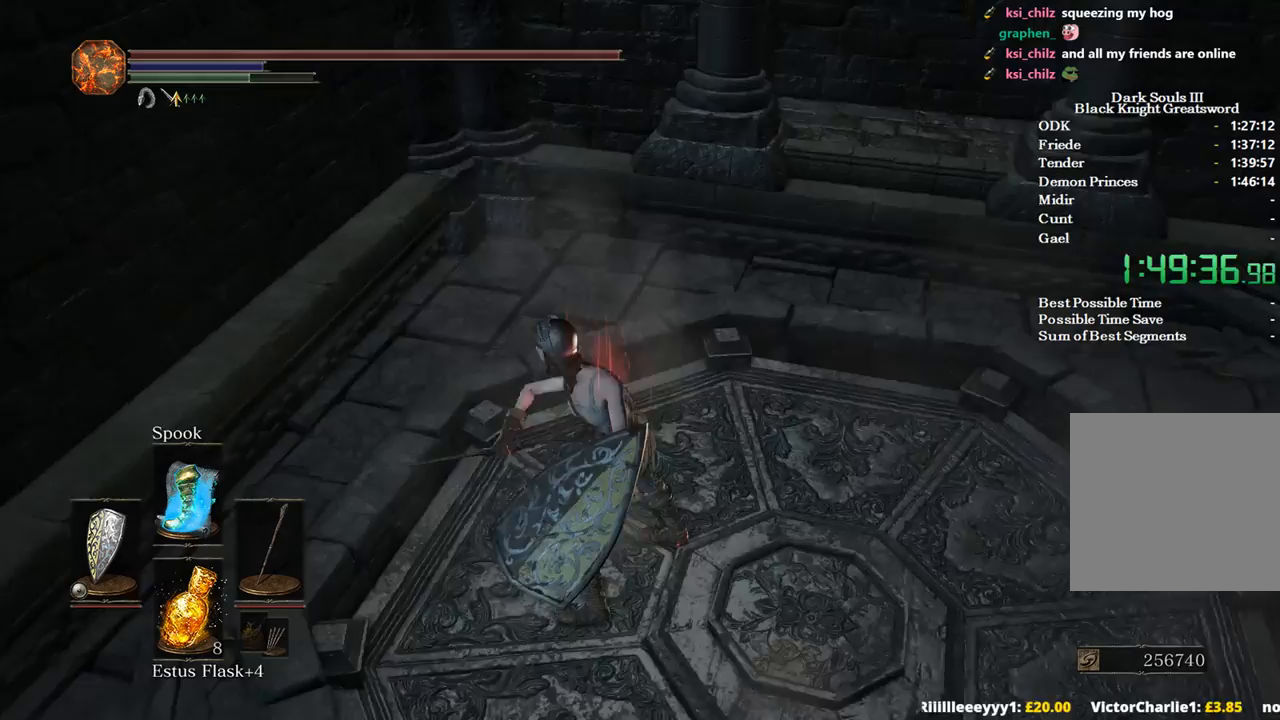
{"buttons": [], "left_stick": "up", "right_stick": "center", "events": [[133, "right_stick", "down-left"], [500, "right_stick", "center"]]}
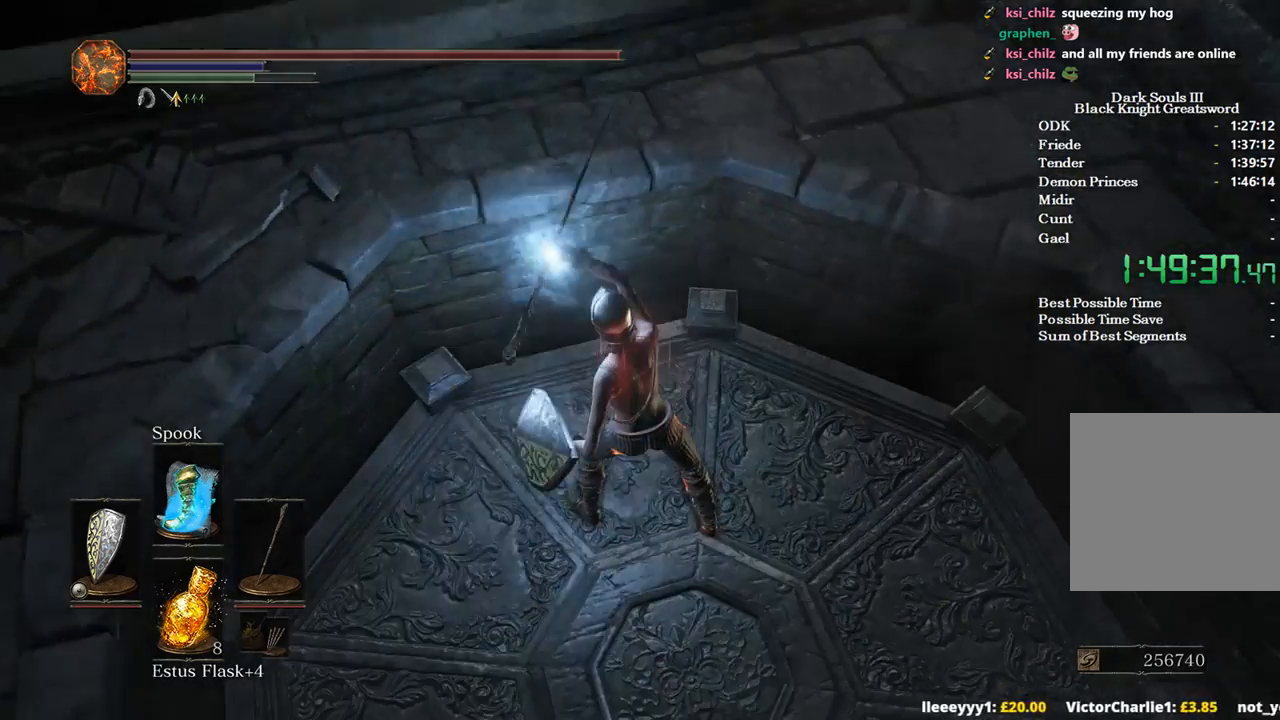
{"buttons": [], "left_stick": "up", "right_stick": "center", "events": []}
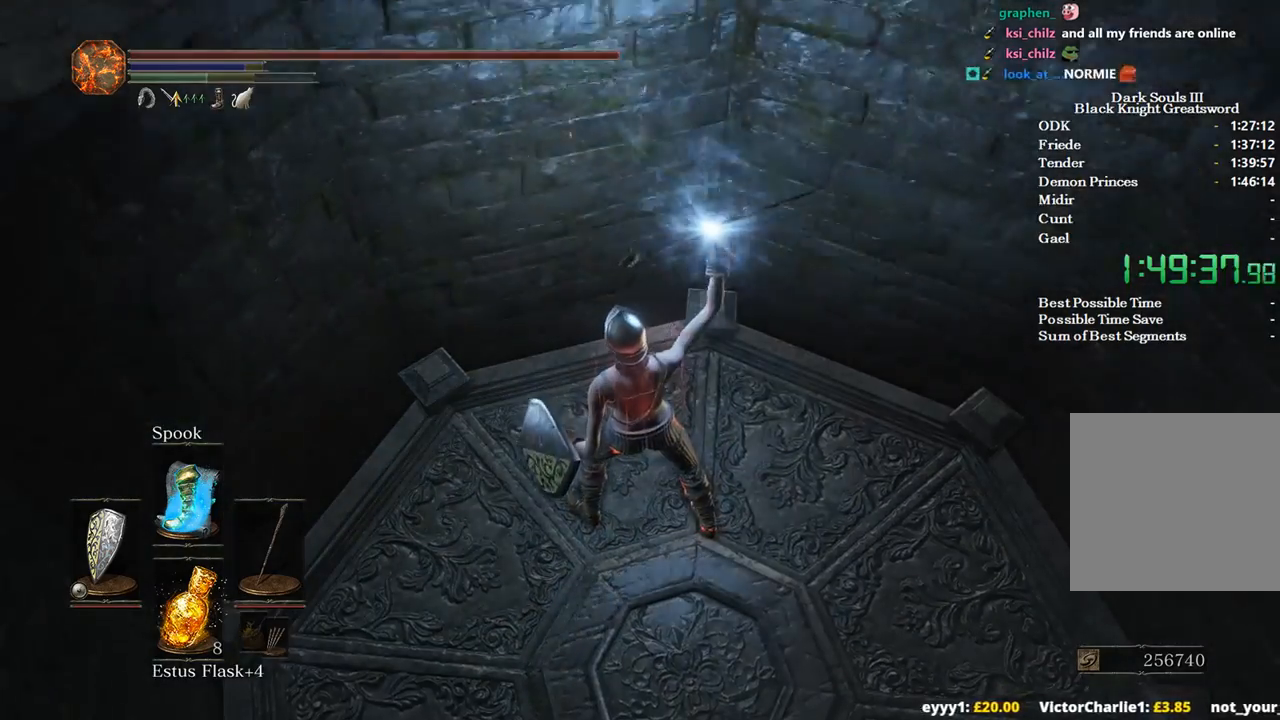
{"buttons": ["B"], "left_stick": "up", "right_stick": "center", "events": [[333, "B", "down"]]}
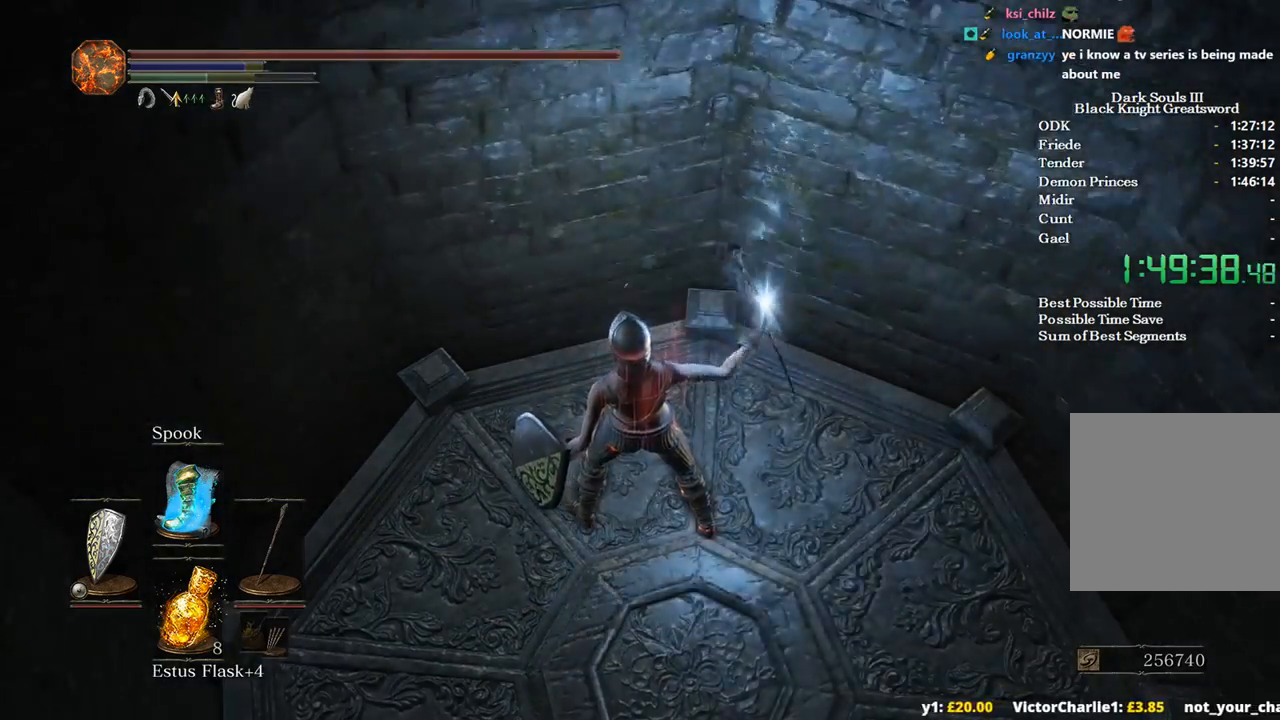
{"buttons": ["B"], "left_stick": "up", "right_stick": "center", "events": []}
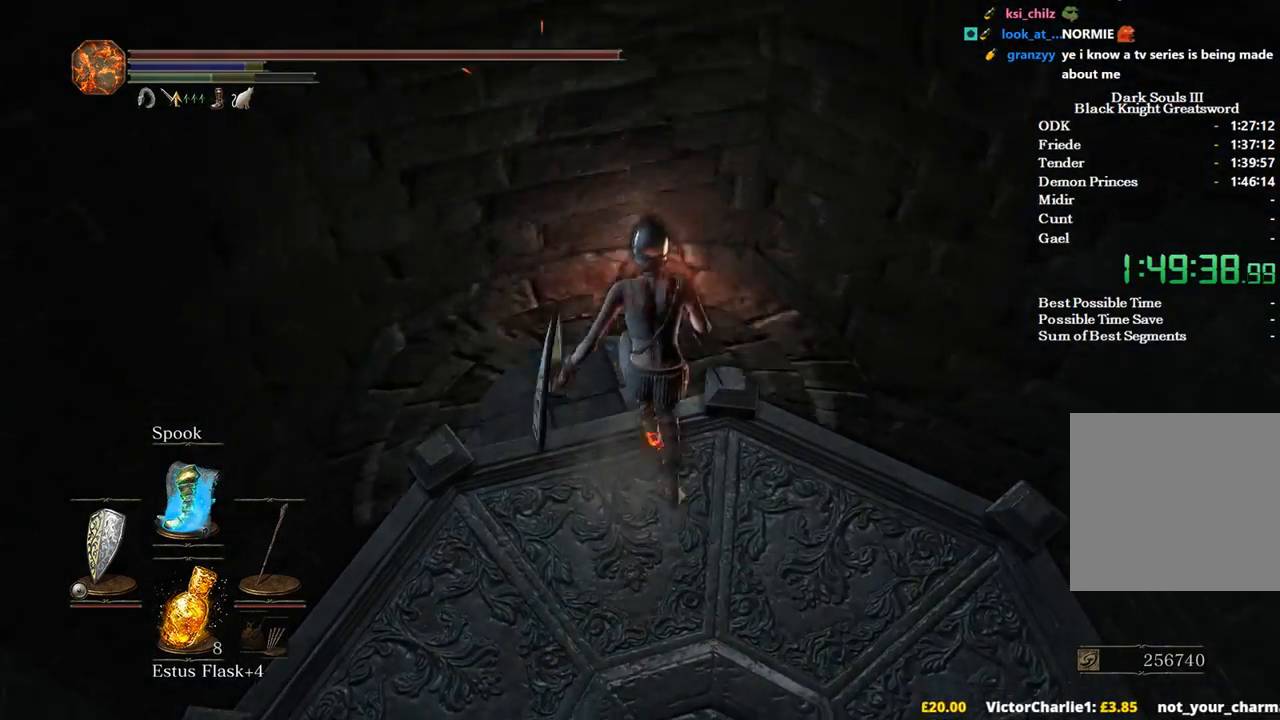
{"buttons": ["B"], "left_stick": "up", "right_stick": "center", "events": []}
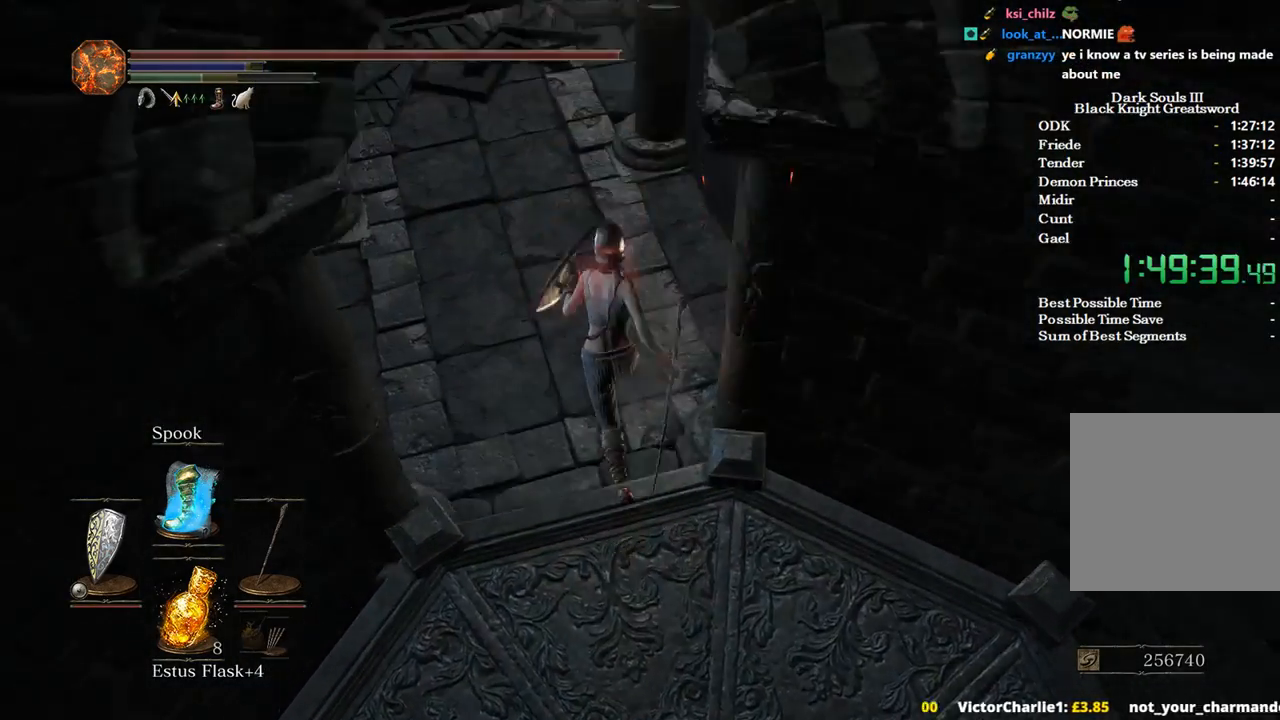
{"buttons": ["B"], "left_stick": "up", "right_stick": "right", "events": [[133, "right_stick", "right"]]}
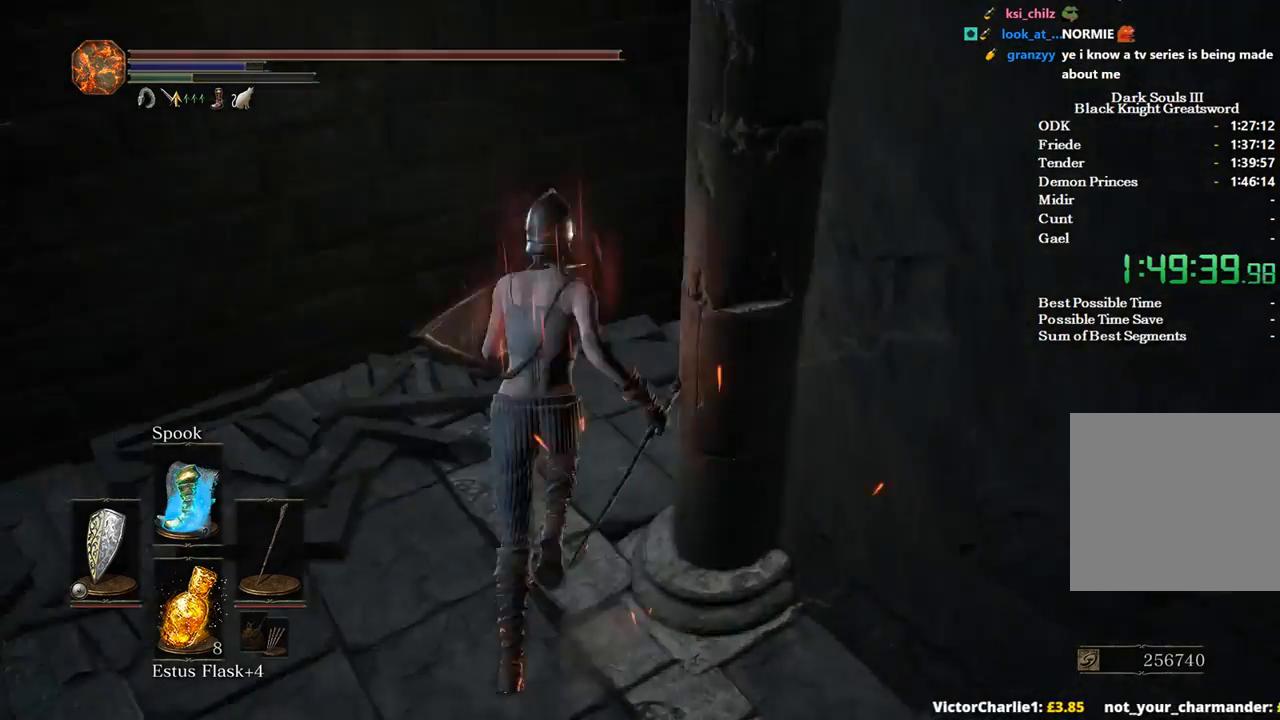
{"buttons": ["B"], "left_stick": "up", "right_stick": "down-right", "events": [[100, "left_stick", "up-right"], [367, "left_stick", "up"], [400, "right_stick", "down-right"]]}
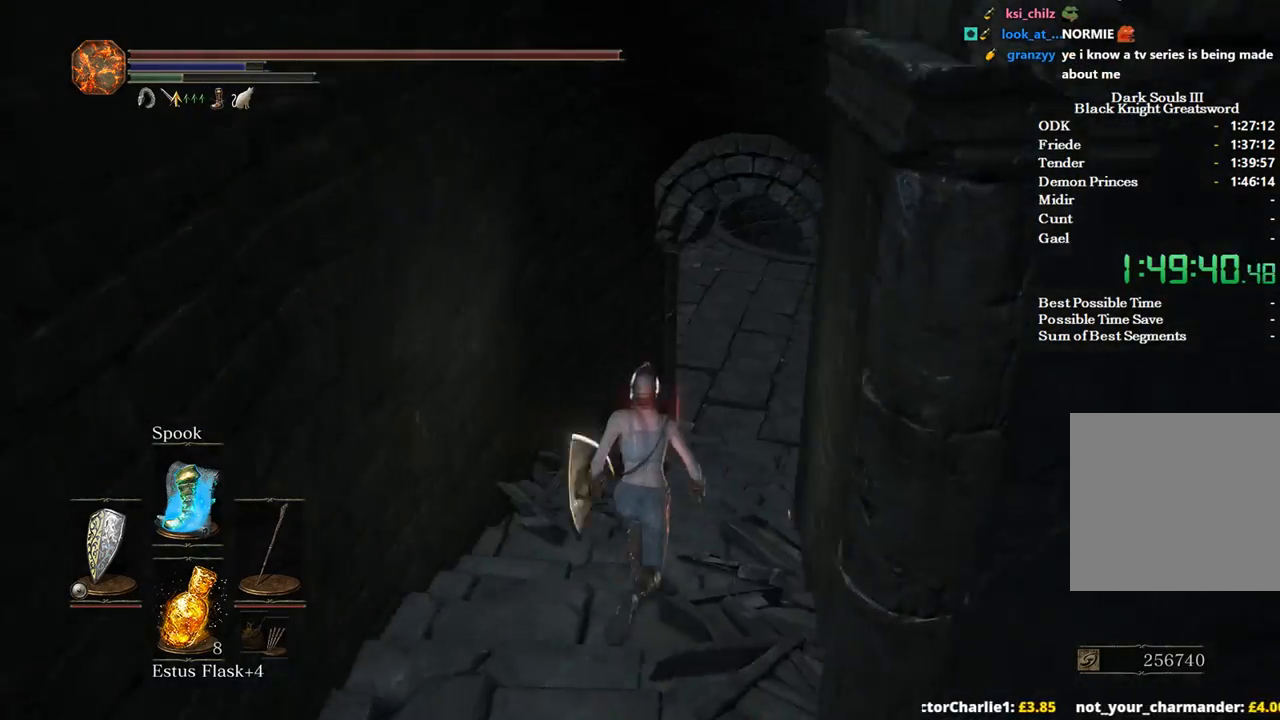
{"buttons": ["B"], "left_stick": "up", "right_stick": "down", "events": [[400, "right_stick", "down"]]}
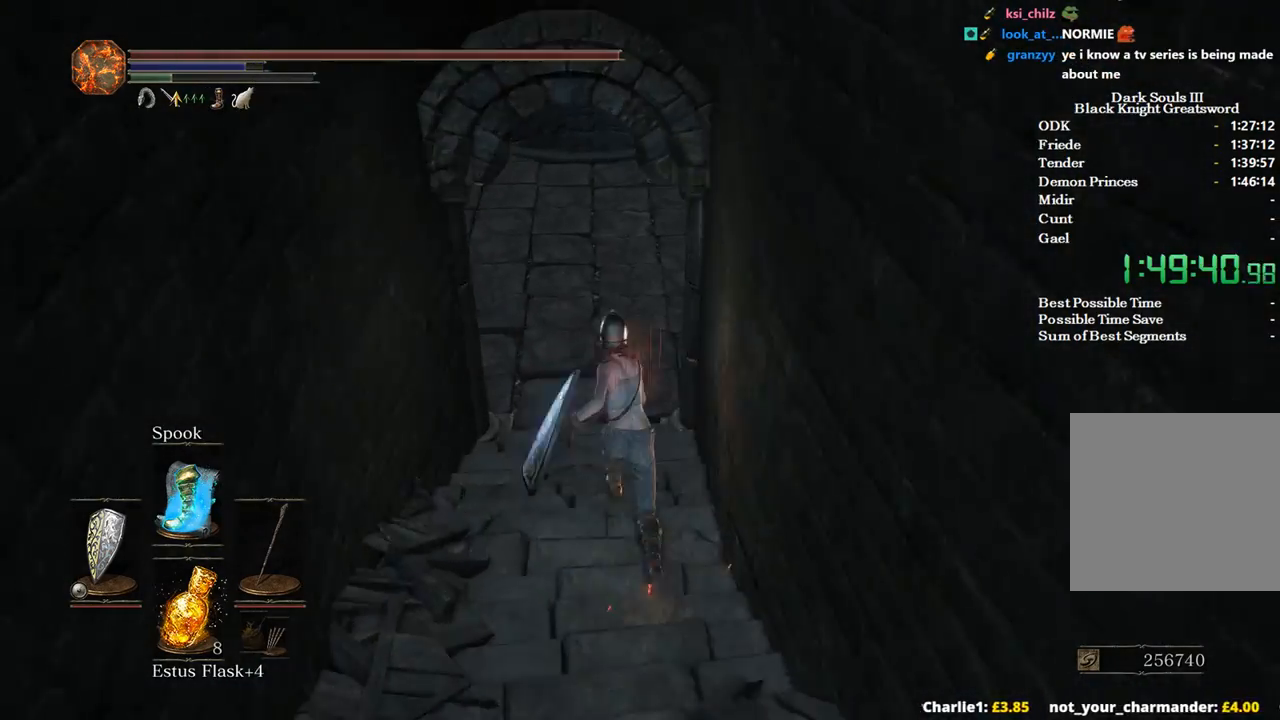
{"buttons": ["B"], "left_stick": "up", "right_stick": "down", "events": []}
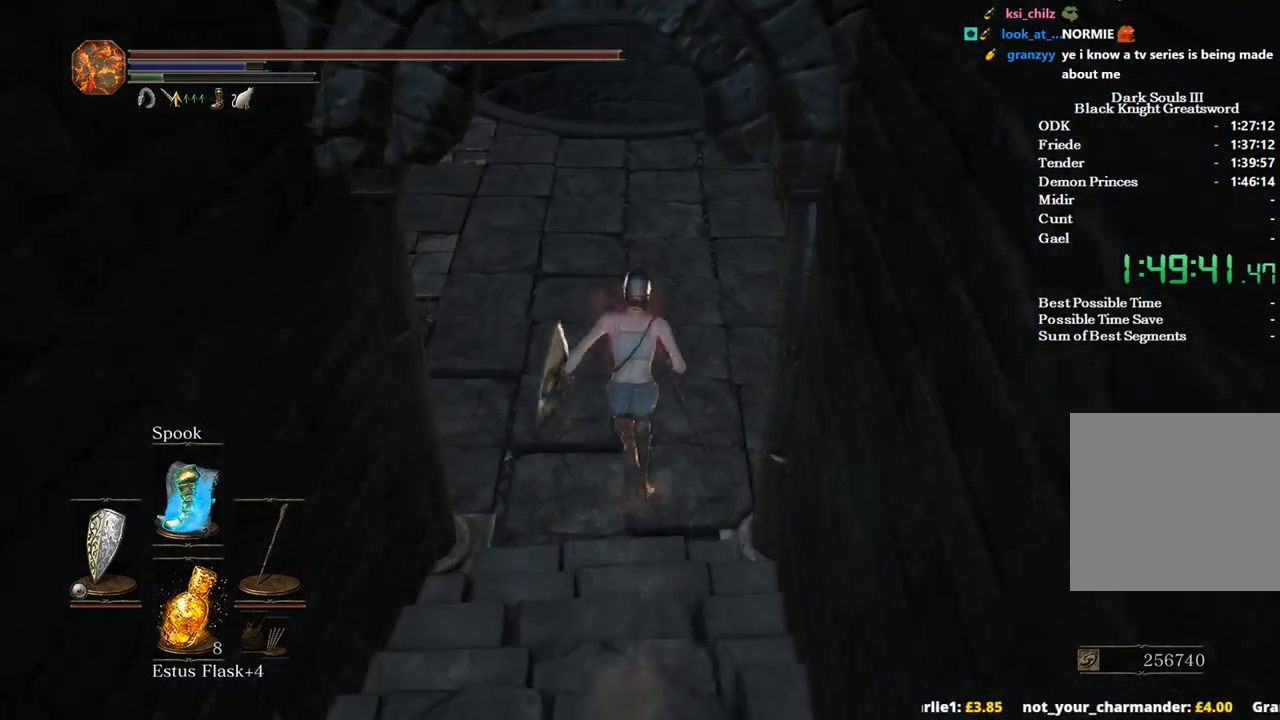
{"buttons": ["B"], "left_stick": "up", "right_stick": "down", "events": []}
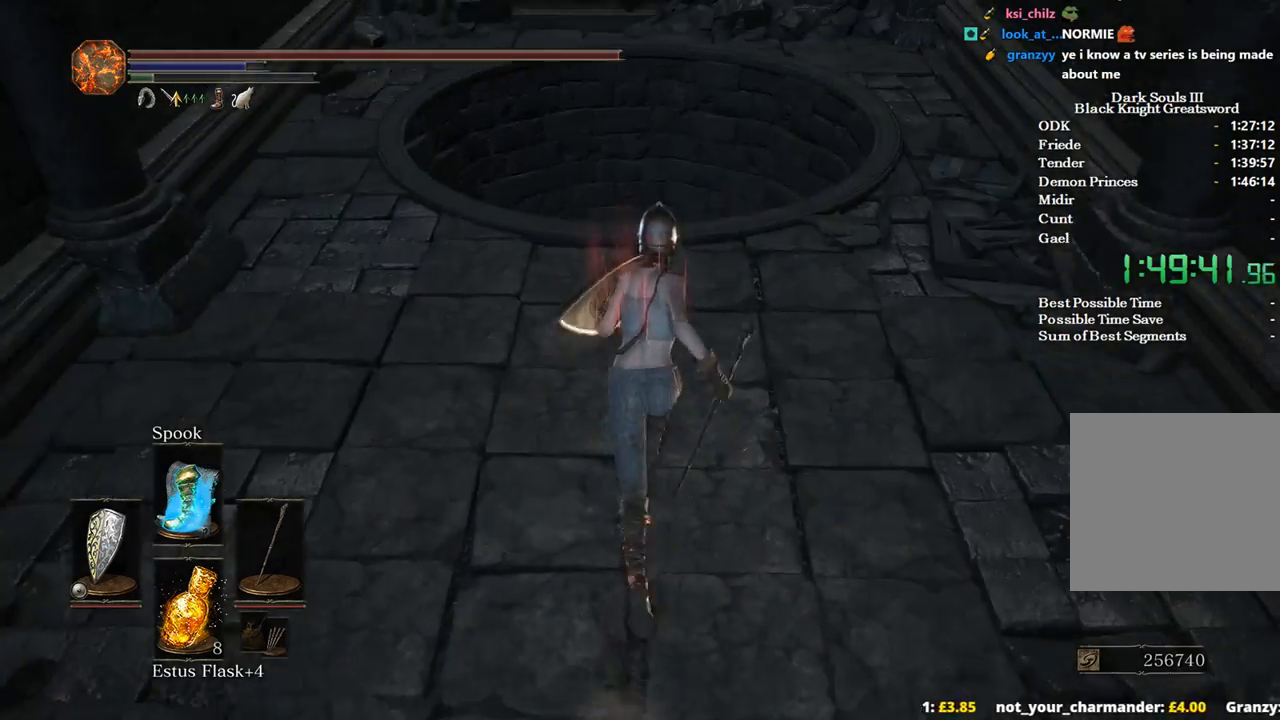
{"buttons": [], "left_stick": "up", "right_stick": "down", "events": [[67, "B", "up"]]}
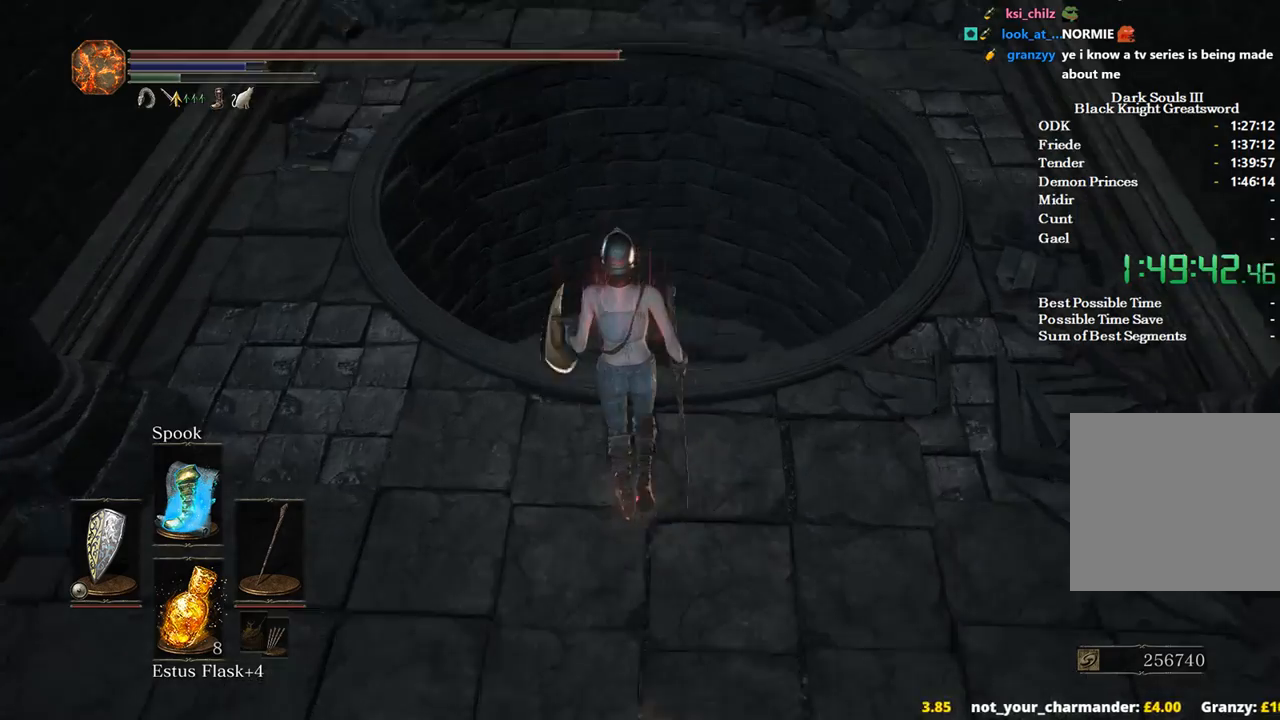
{"buttons": [], "left_stick": "up", "right_stick": "down", "events": []}
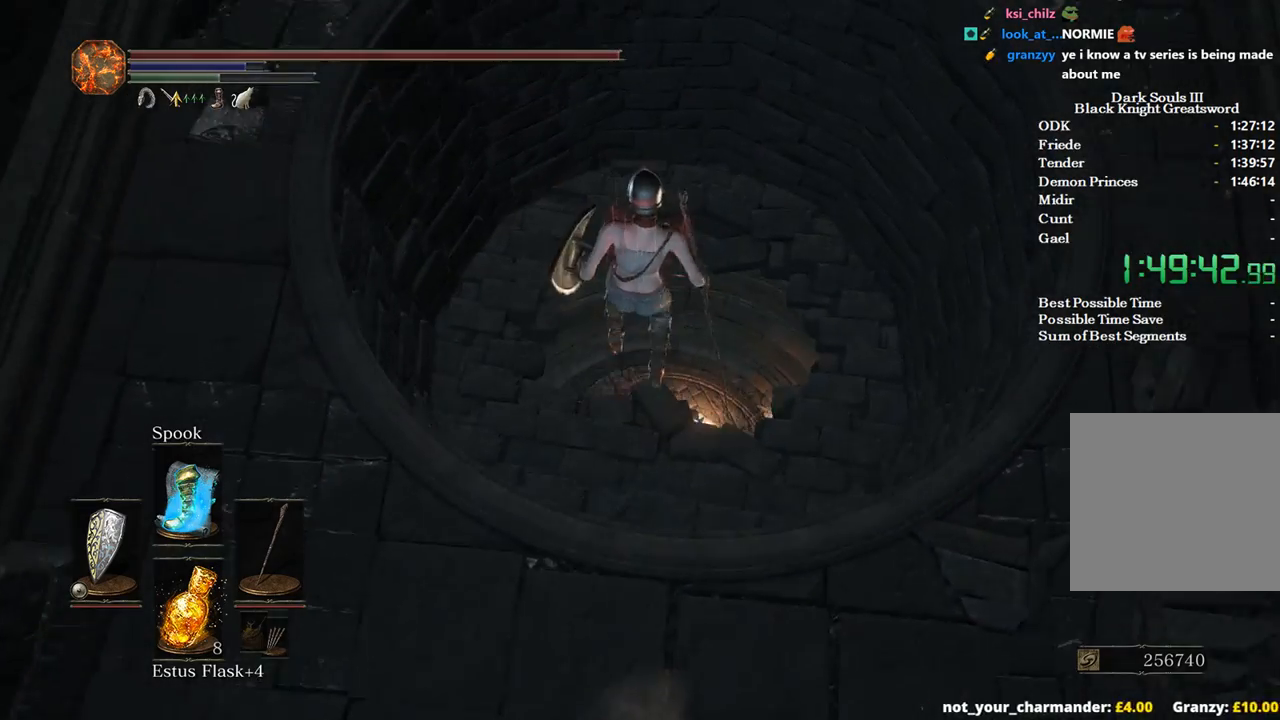
{"buttons": ["B"], "left_stick": "right", "right_stick": "center", "events": [[200, "right_stick", "center"], [233, "left_stick", "up-right"], [367, "left_stick", "right"], [467, "B", "down"]]}
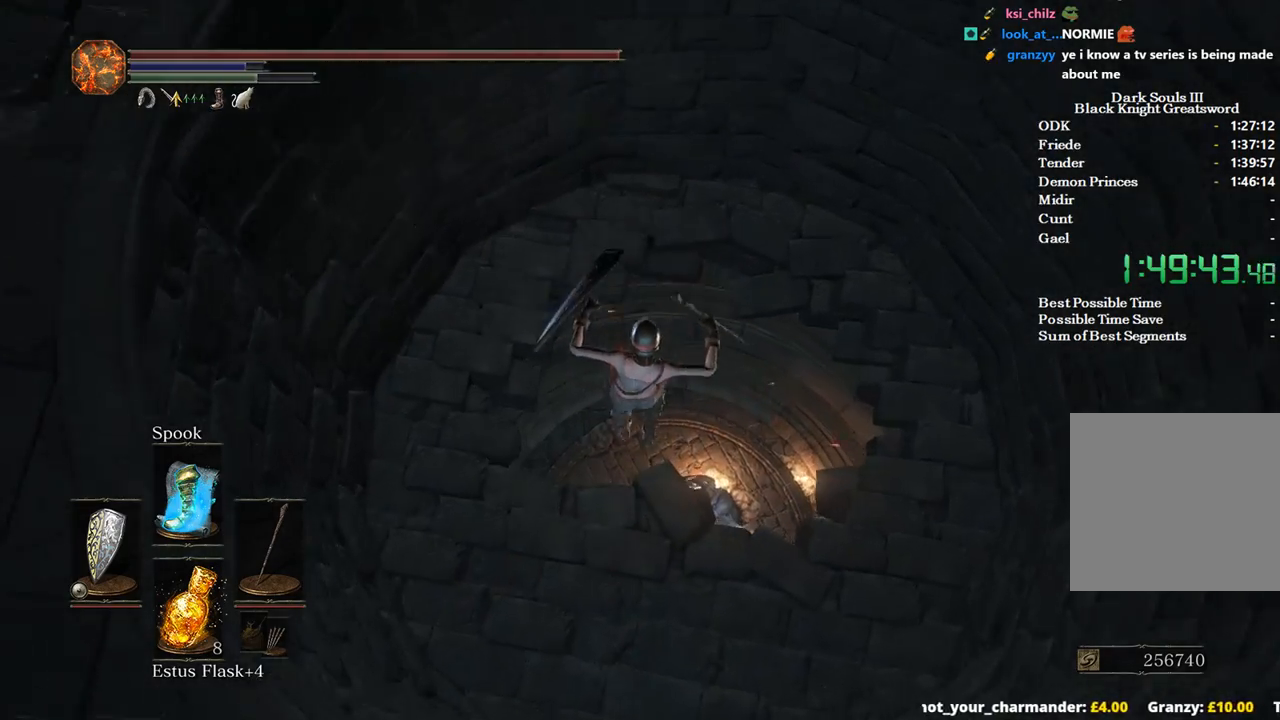
{"buttons": ["B"], "left_stick": "down", "right_stick": "center", "events": [[33, "B", "up"], [67, "left_stick", "down-right"], [133, "B", "down"], [267, "B", "up"], [333, "B", "down"], [400, "B", "up"], [467, "B", "down"], [467, "left_stick", "down"]]}
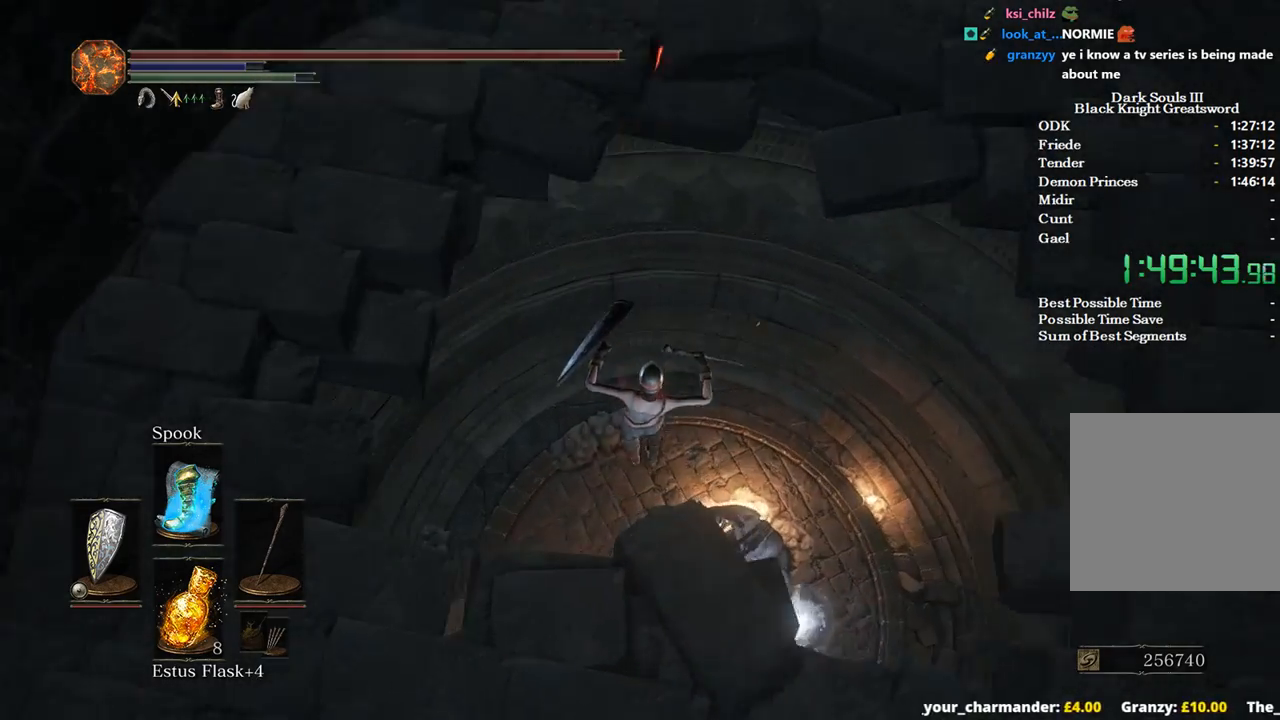
{"buttons": [], "left_stick": "down", "right_stick": "center", "events": [[33, "B", "up"], [133, "B", "down"], [200, "B", "up"], [267, "B", "down"], [367, "B", "up"]]}
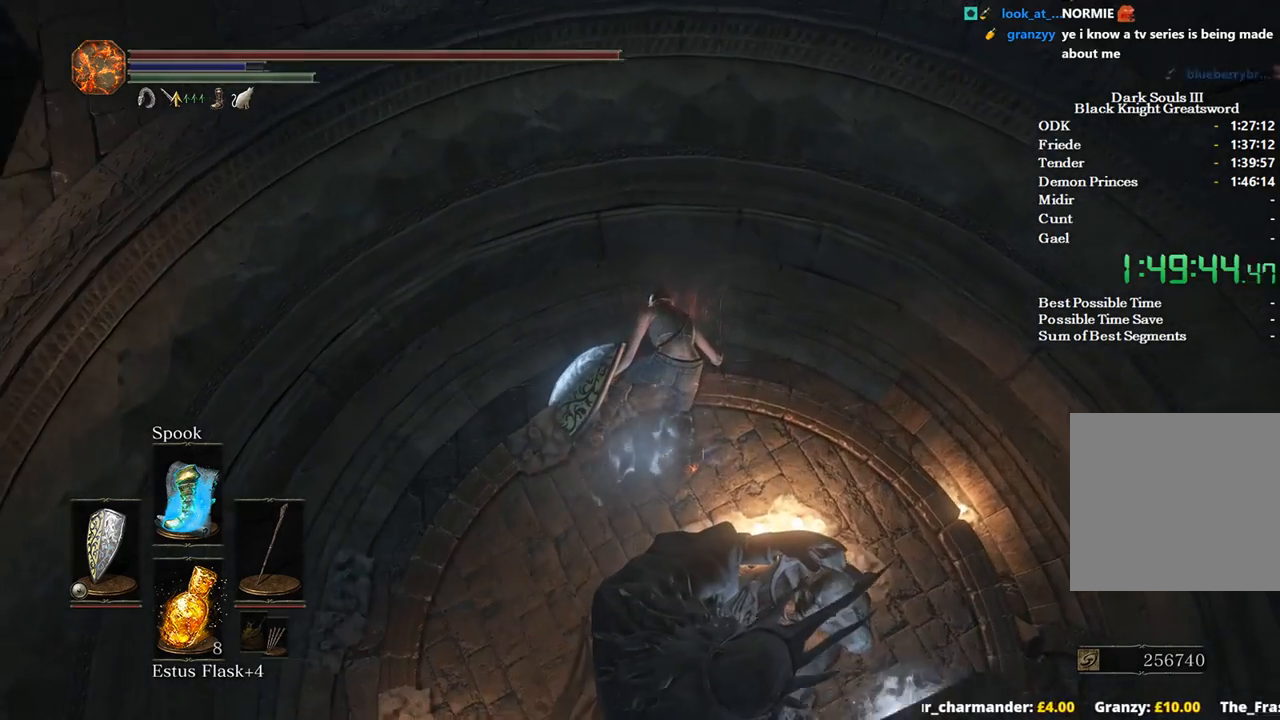
{"buttons": [], "left_stick": "down", "right_stick": "center", "events": []}
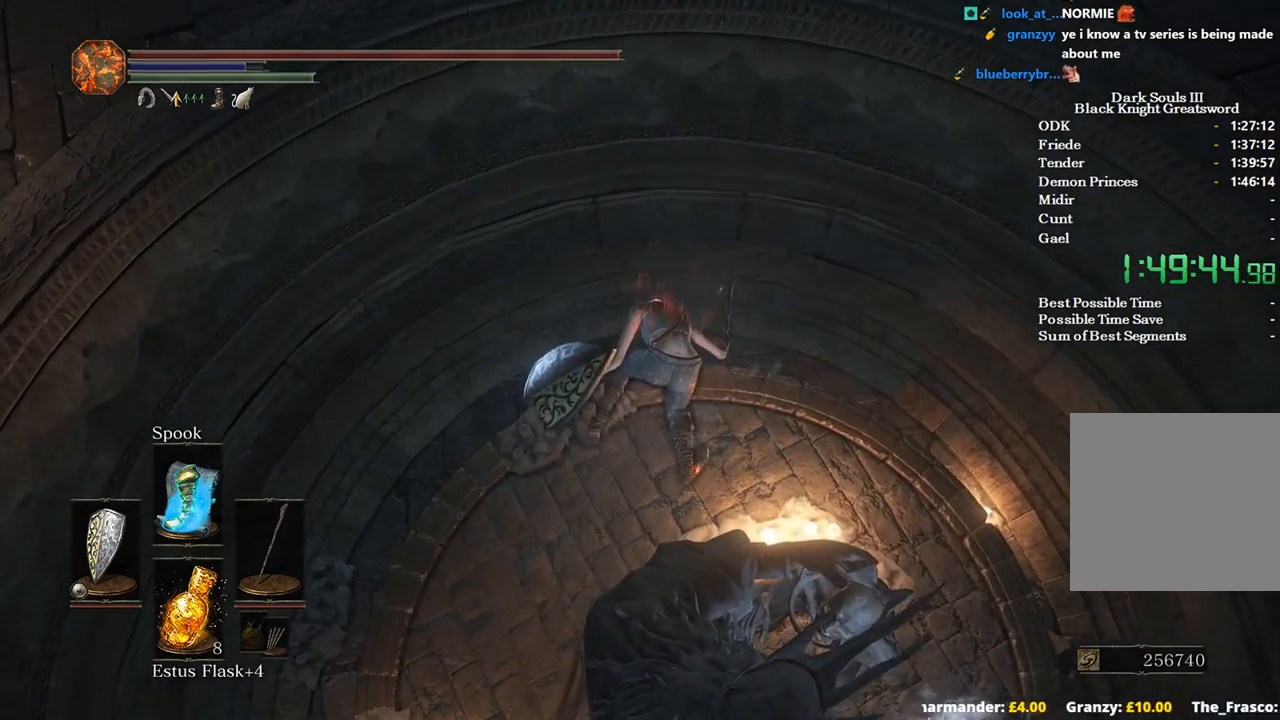
{"buttons": [], "left_stick": "down", "right_stick": "center", "events": []}
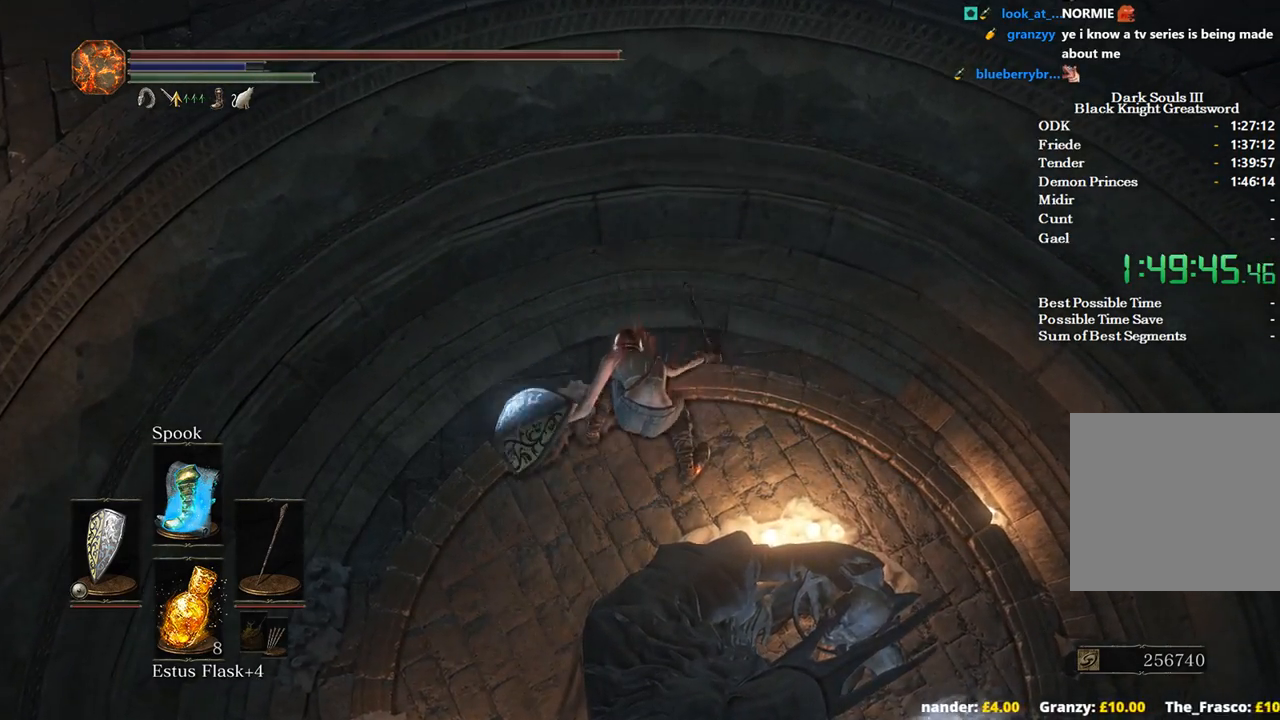
{"buttons": [], "left_stick": "down", "right_stick": "center", "events": []}
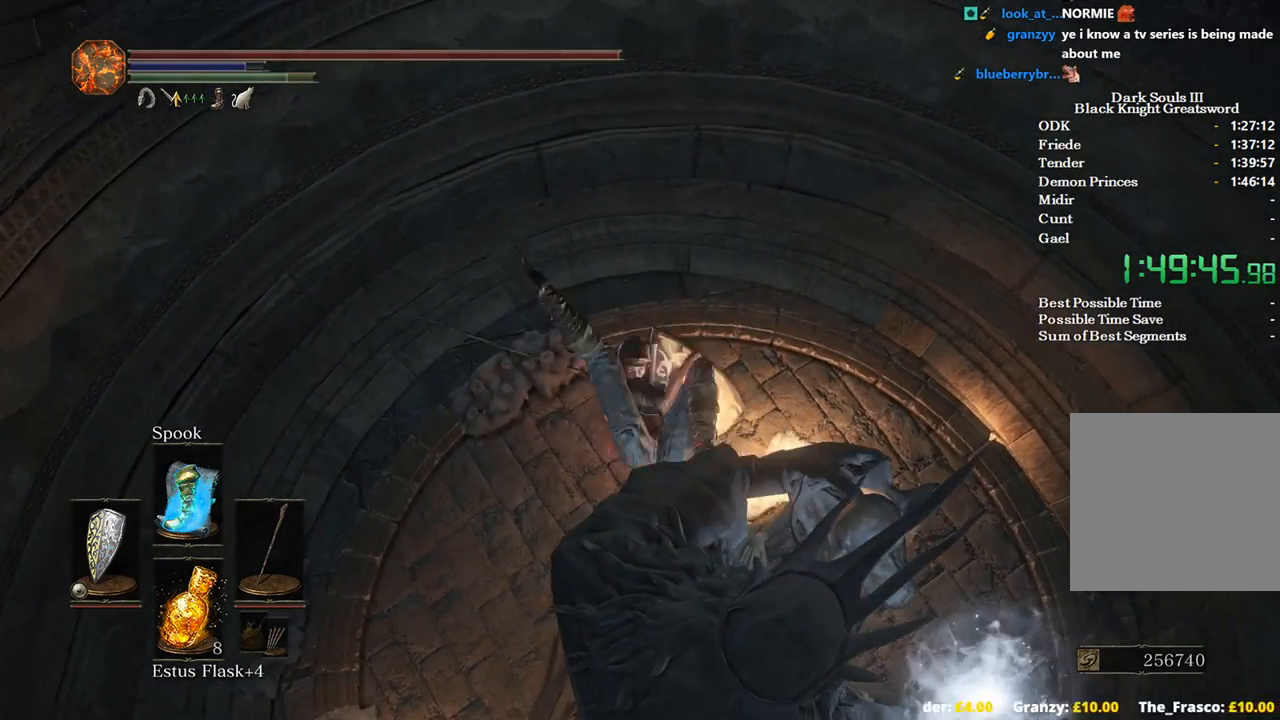
{"buttons": [], "left_stick": "down-left", "right_stick": "left", "events": [[33, "A", "down"], [133, "A", "up"], [200, "A", "down"], [333, "A", "up"], [400, "A", "down"], [400, "right_stick", "left"], [467, "A", "up"], [467, "left_stick", "down-left"]]}
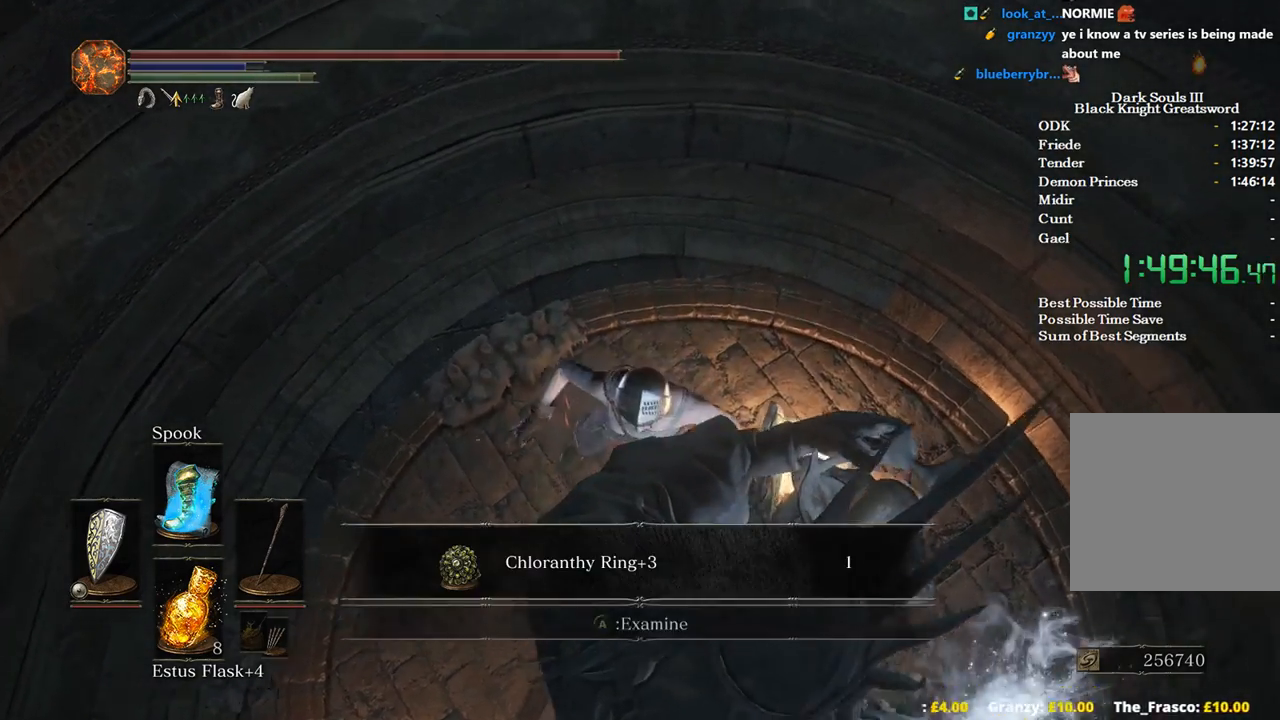
{"buttons": ["B"], "left_stick": "up-left", "right_stick": "left", "events": [[133, "left_stick", "left"], [233, "left_stick", "up-left"], [300, "B", "down"]]}
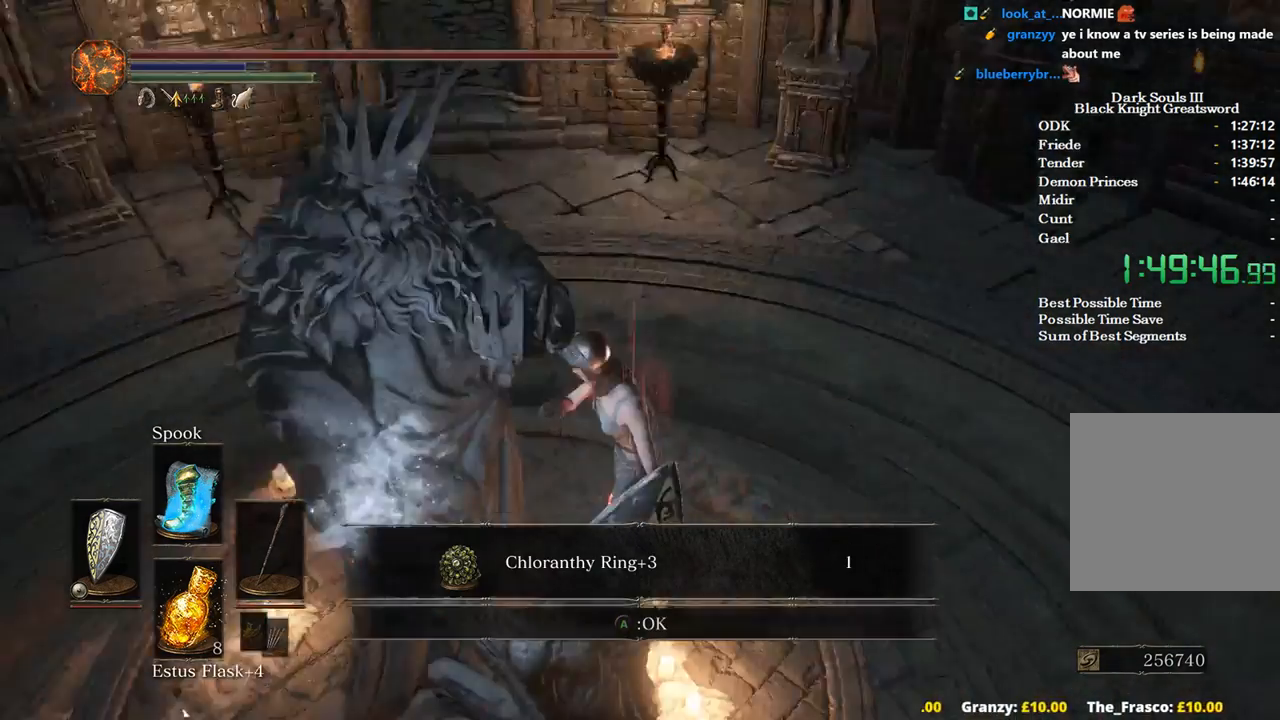
{"buttons": ["B"], "left_stick": "up", "right_stick": "center", "events": [[67, "left_stick", "up"], [267, "right_stick", "center"], [367, "A", "down"], [433, "A", "up"]]}
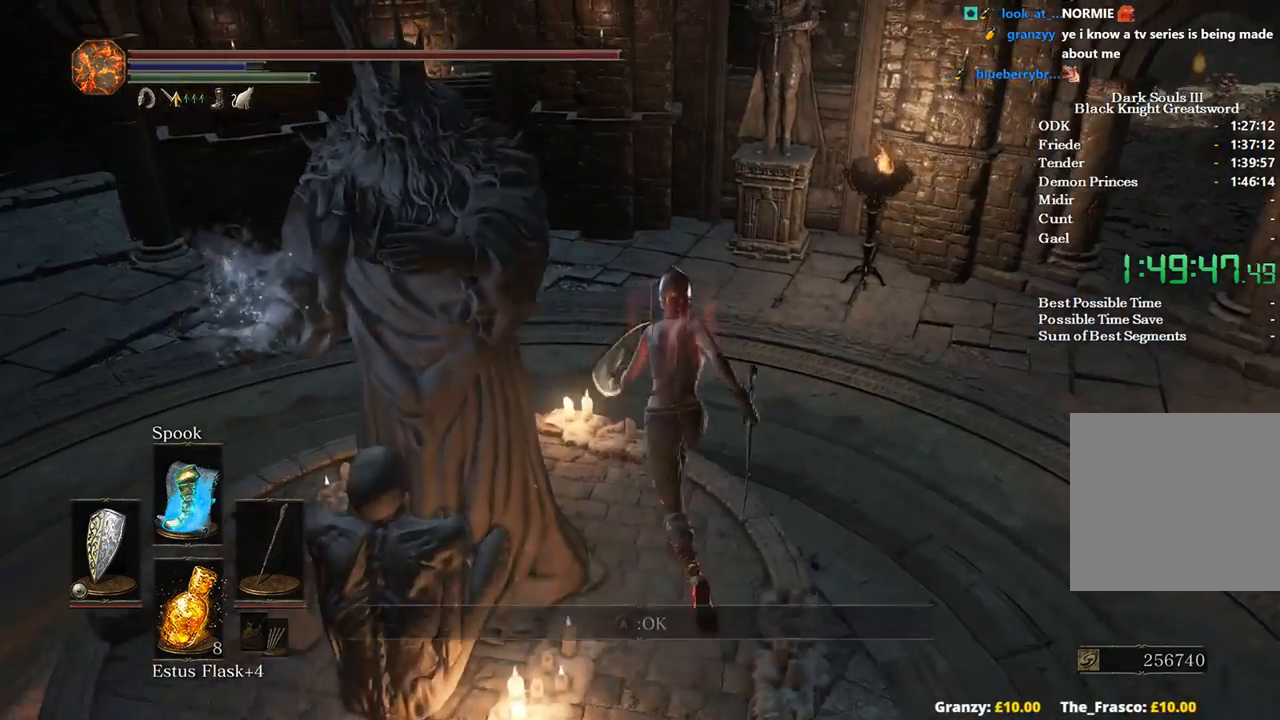
{"buttons": ["B"], "left_stick": "up", "right_stick": "center", "events": [[33, "right_stick", "left"], [433, "right_stick", "center"]]}
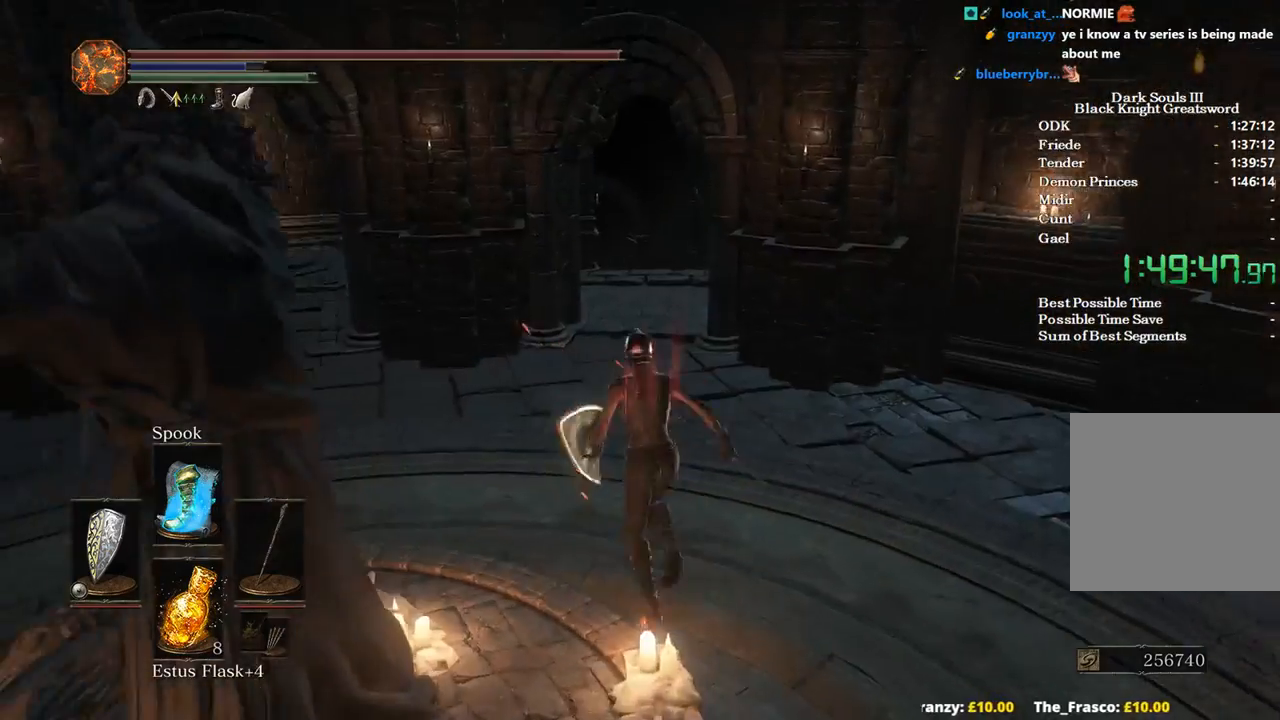
{"buttons": ["A", "B"], "left_stick": "up", "right_stick": "center", "events": [[400, "START", "down"], [433, "A", "down"], [467, "START", "up"]]}
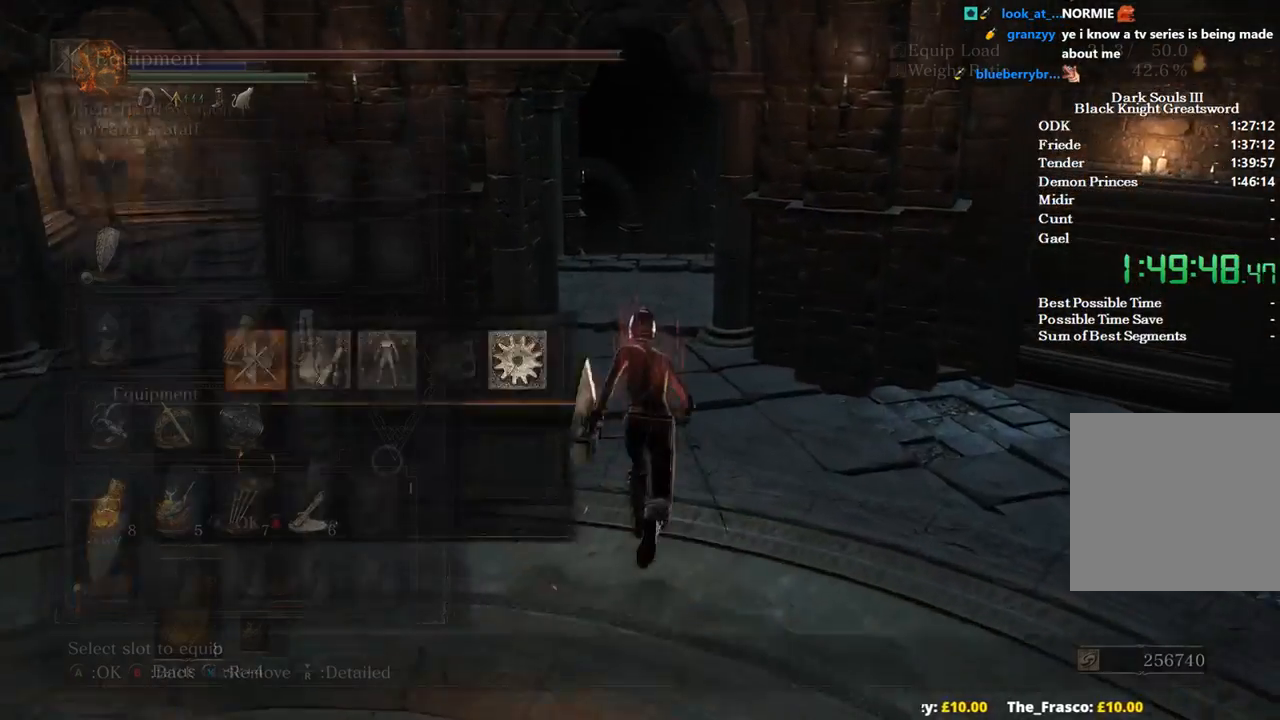
{"buttons": ["B"], "left_stick": "up", "right_stick": "down", "events": [[33, "DPAD_UP", "down"], [67, "A", "up"], [133, "DPAD_UP", "up"], [200, "DPAD_UP", "down"], [267, "right_stick", "down"], [333, "DPAD_UP", "up"], [367, "DPAD_UP", "down"], [467, "DPAD_UP", "up"]]}
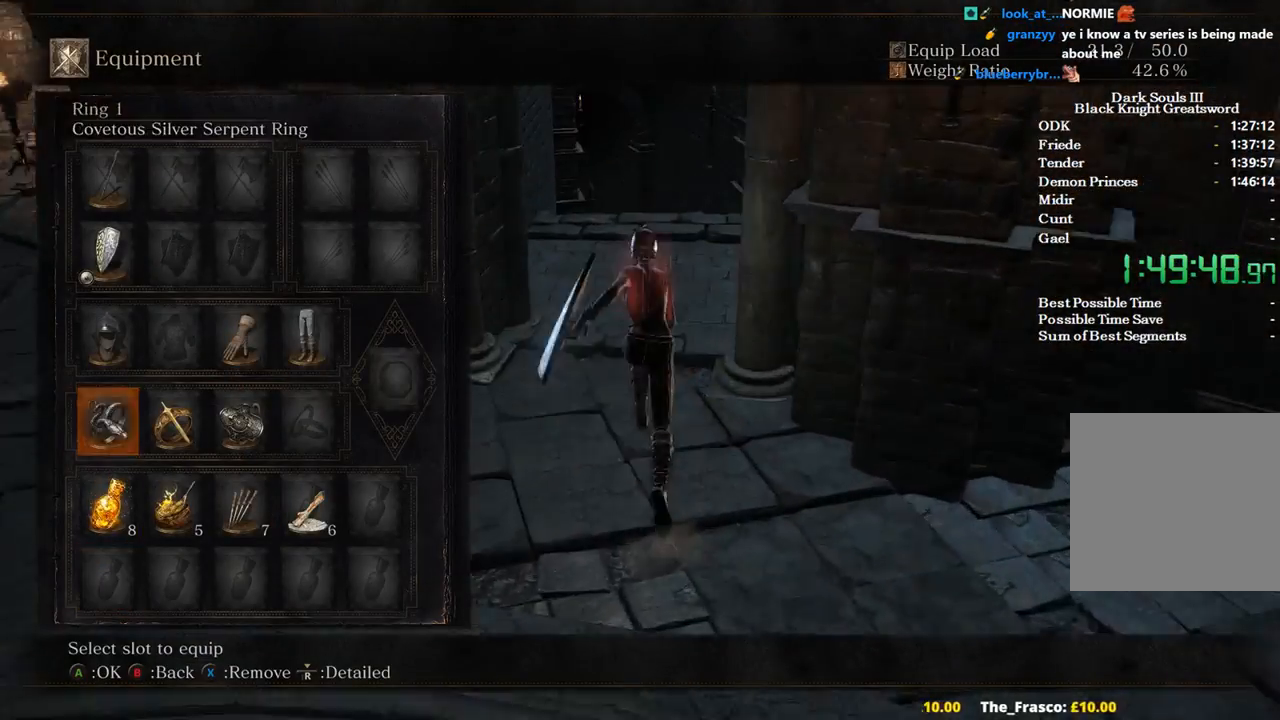
{"buttons": ["B"], "left_stick": "up", "right_stick": "center", "events": [[33, "right_stick", "center"], [233, "DPAD_LEFT", "down"], [300, "DPAD_LEFT", "up"], [367, "DPAD_LEFT", "down"], [467, "DPAD_LEFT", "up"]]}